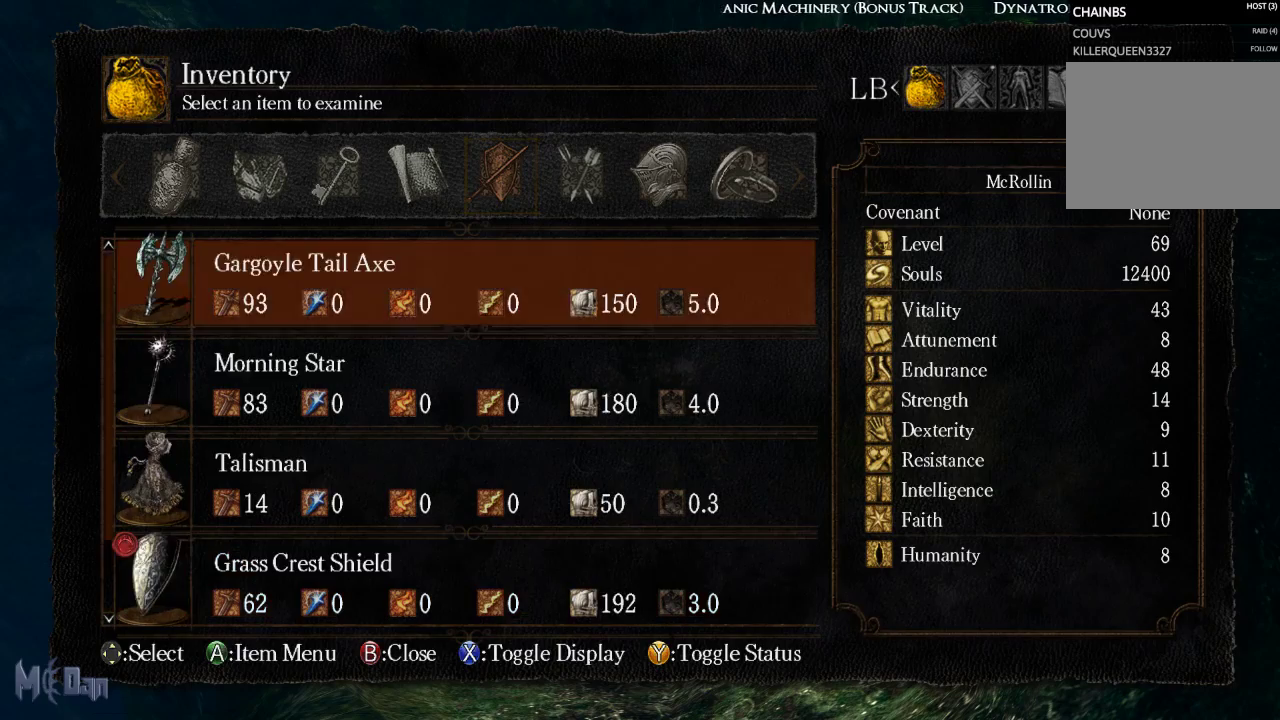
Gameplay with a controller (Xbox layout); each line is a JSON object with the inputs held at the frame after it (dt_ms = milliseconds from this image to that frame). "events" lists button and stick changes between this image and that frame as [ms after this image, input, new state], when the widget could be followed in between. Not read: L3.
{"dt_ms": 500, "buttons": ["DPAD_UP"], "left_stick": "center", "right_stick": "center", "events": [[67, "DPAD_DOWN", "down"], [167, "DPAD_DOWN", "up"], [483, "DPAD_UP", "down"]]}
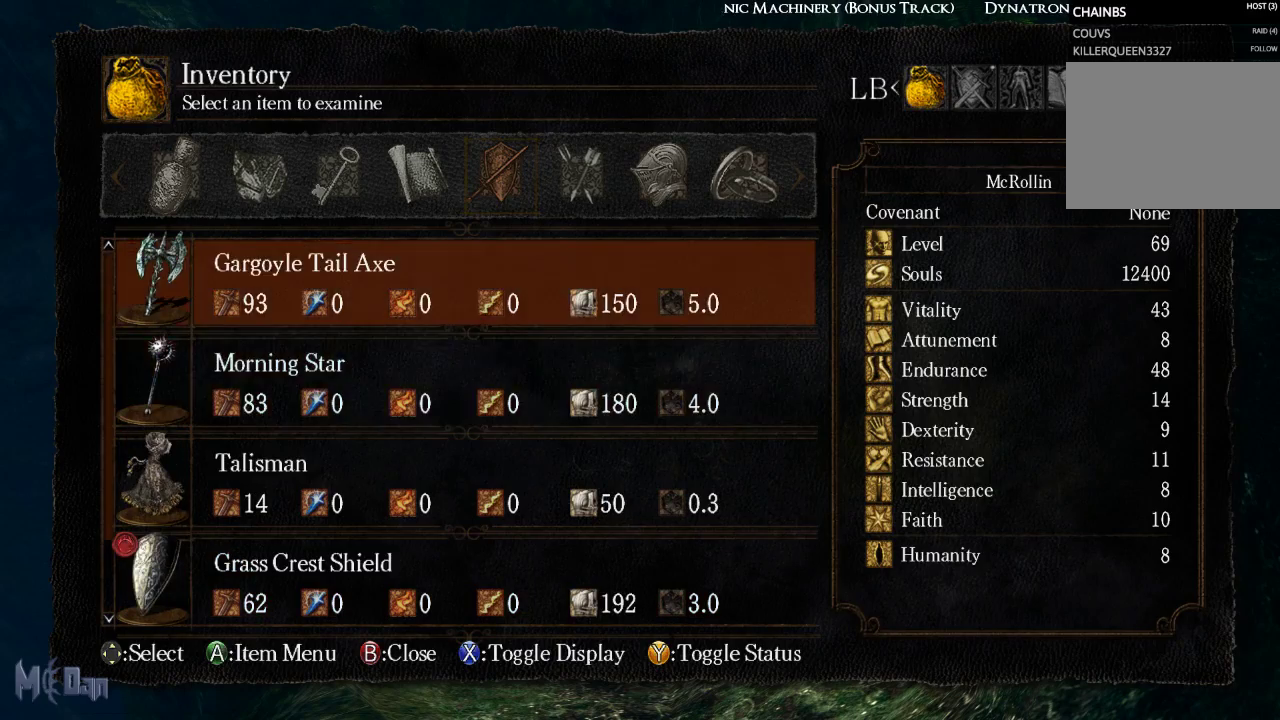
{"dt_ms": 500, "buttons": [], "left_stick": "center", "right_stick": "center", "events": [[67, "DPAD_UP", "up"], [217, "B", "down"], [283, "B", "up"], [433, "B", "down"], [500, "B", "up"]]}
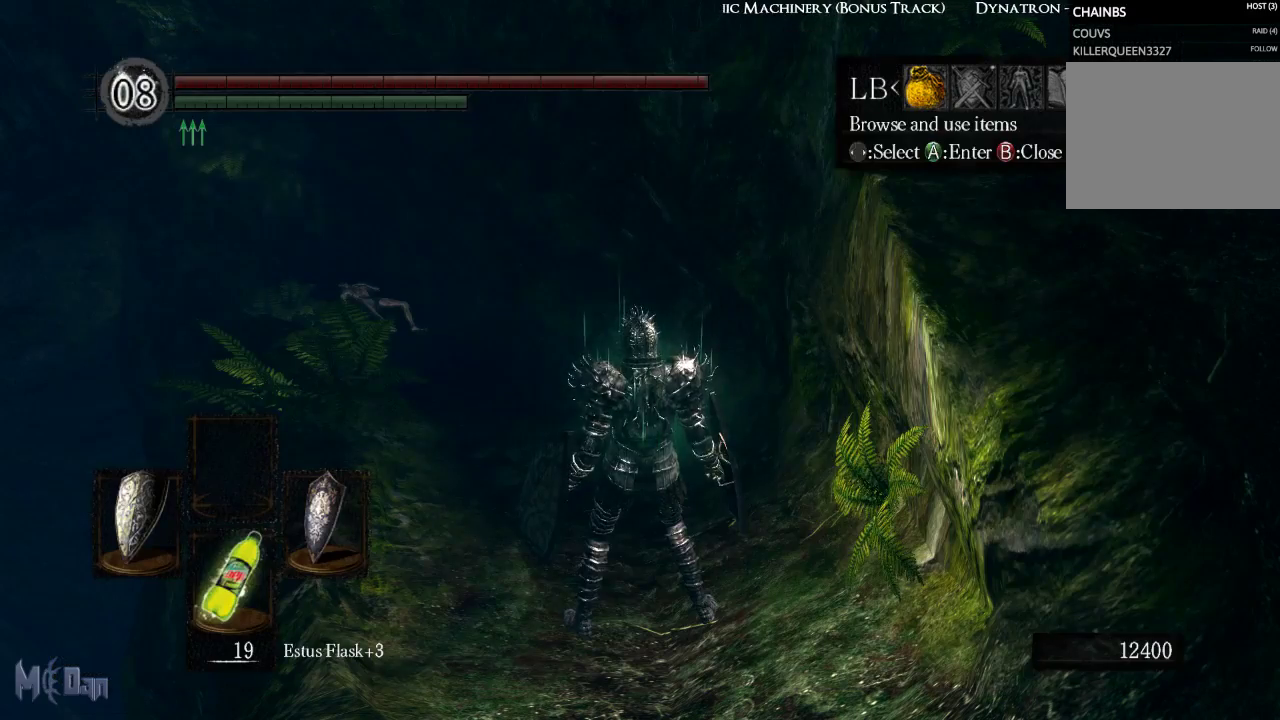
{"dt_ms": 500, "buttons": [], "left_stick": "center", "right_stick": "center", "events": [[117, "B", "down"], [183, "B", "up"]]}
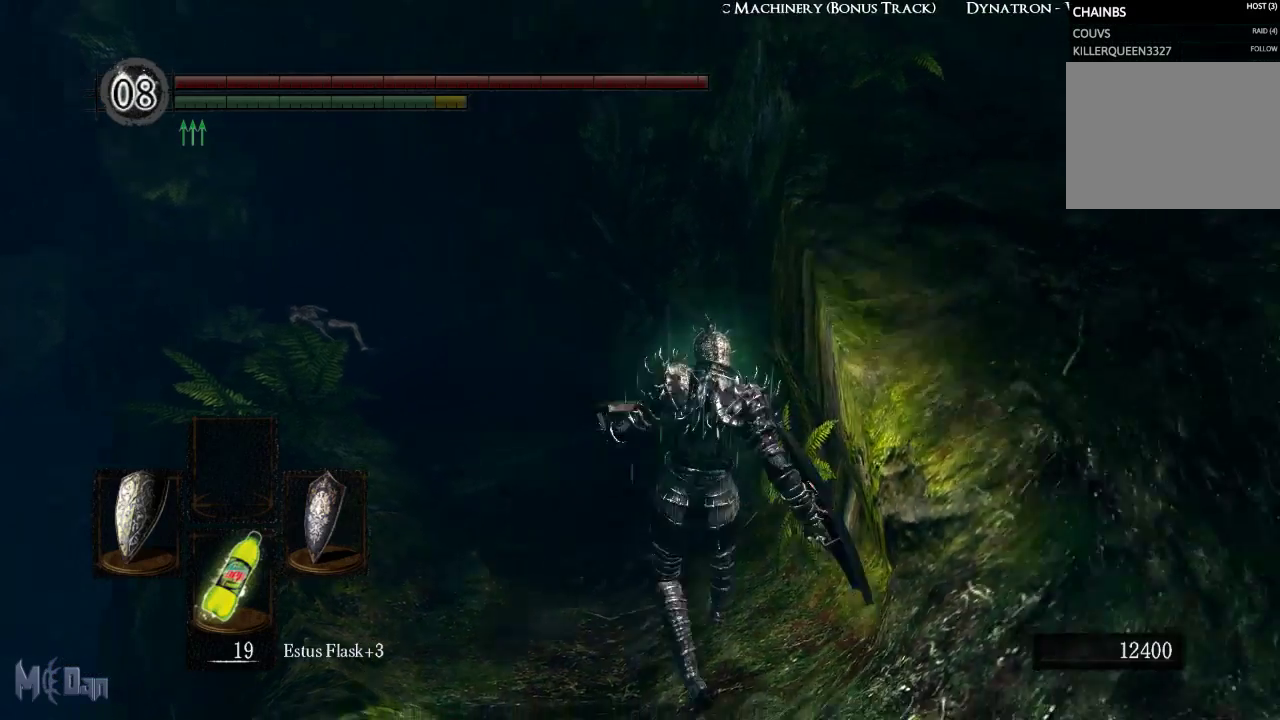
{"dt_ms": 500, "buttons": [], "left_stick": "up", "right_stick": "center", "events": [[17, "right_stick", "right"], [367, "left_stick", "up"], [383, "right_stick", "center"]]}
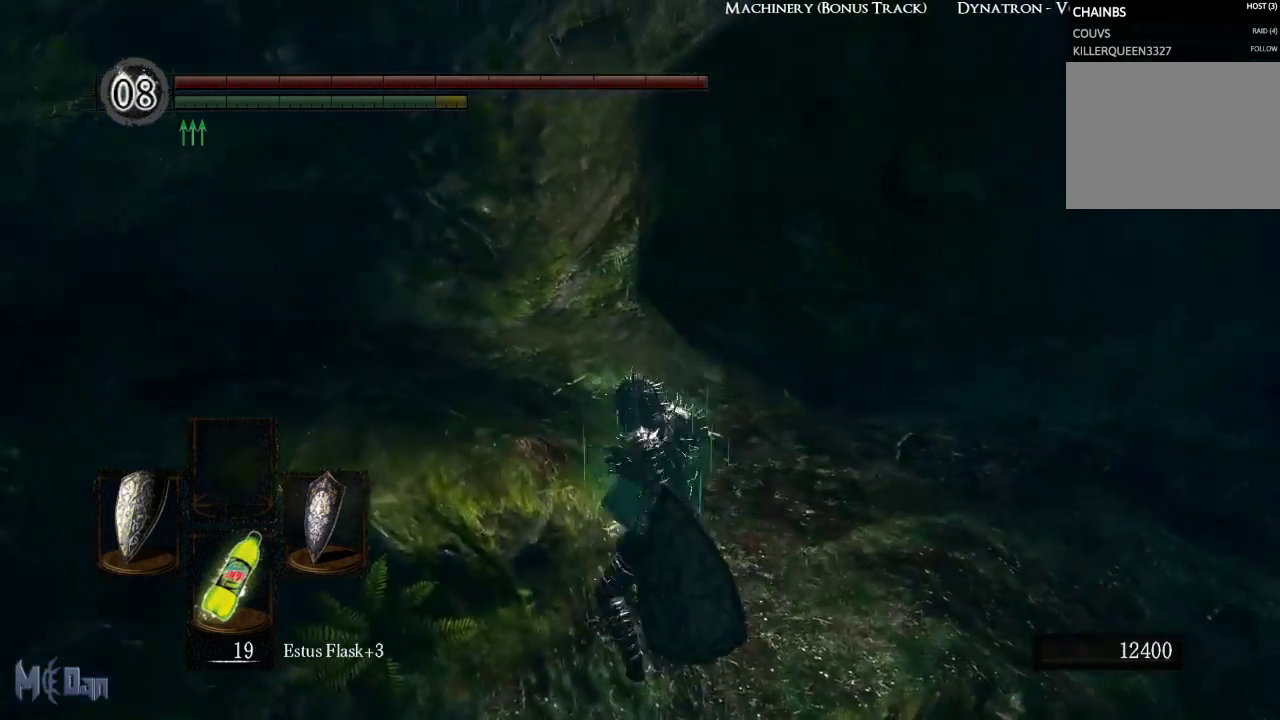
{"dt_ms": 500, "buttons": [], "left_stick": "up-right", "right_stick": "center", "events": [[167, "left_stick", "up-right"]]}
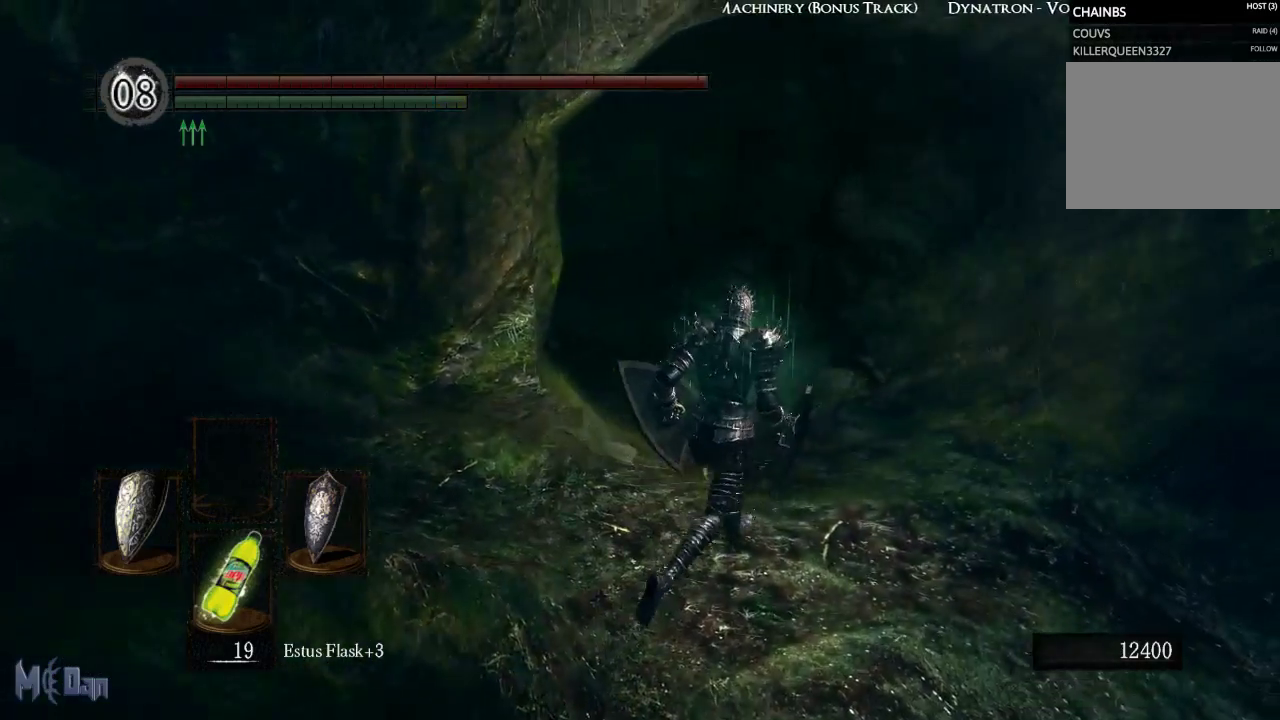
{"dt_ms": 500, "buttons": [], "left_stick": "up", "right_stick": "left", "events": [[67, "right_stick", "left"], [100, "left_stick", "up"]]}
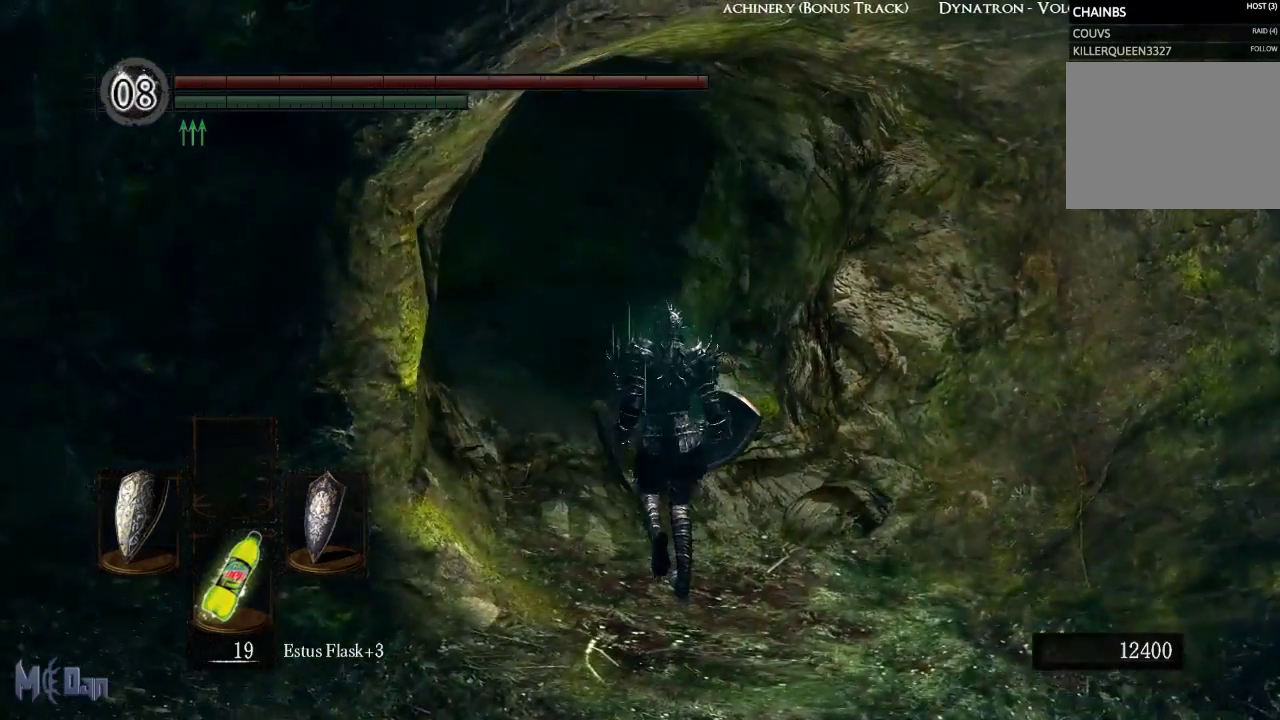
{"dt_ms": 500, "buttons": [], "left_stick": "up", "right_stick": "center", "events": [[367, "right_stick", "center"]]}
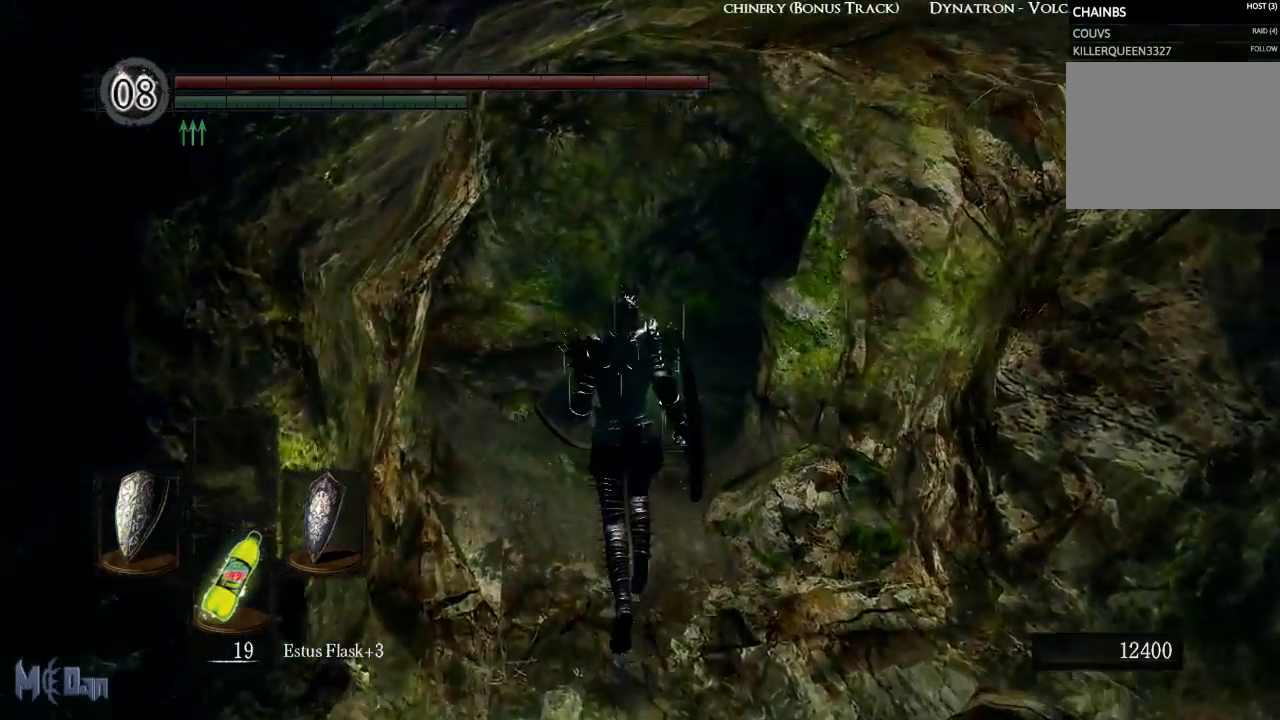
{"dt_ms": 500, "buttons": ["B"], "left_stick": "up", "right_stick": "center", "events": [[250, "B", "down"]]}
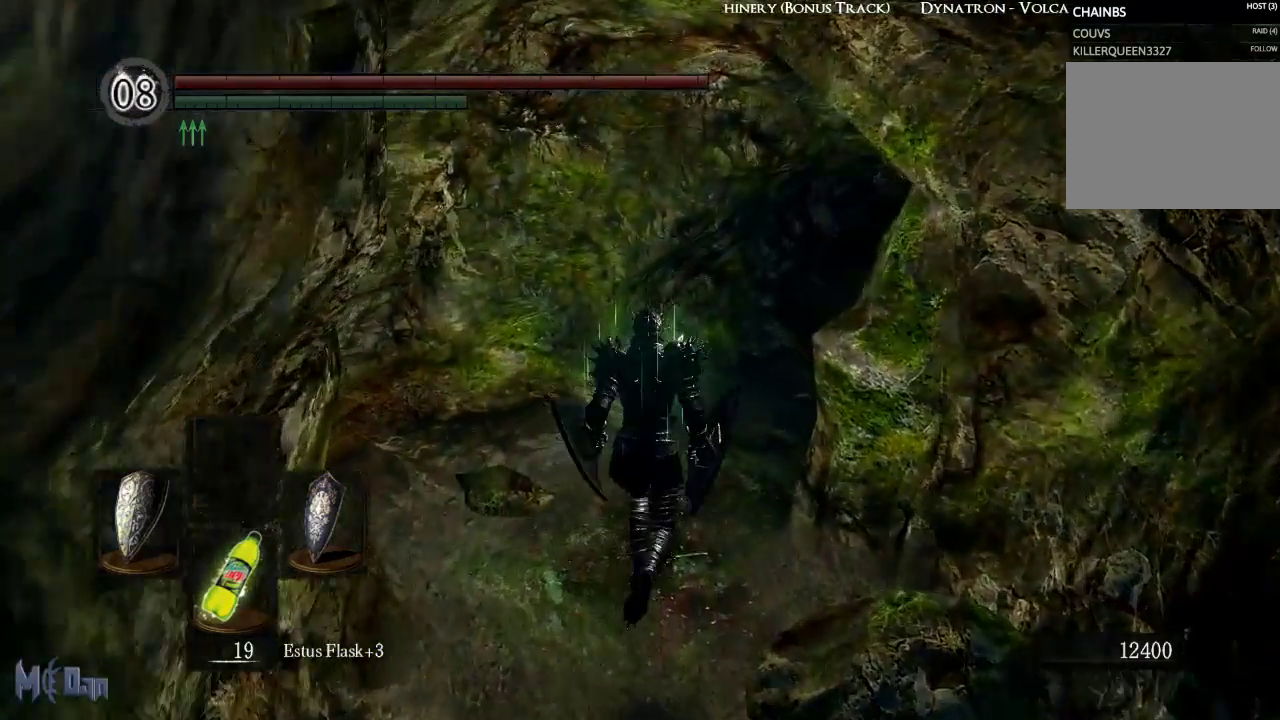
{"dt_ms": 500, "buttons": ["B"], "left_stick": "up", "right_stick": "center", "events": []}
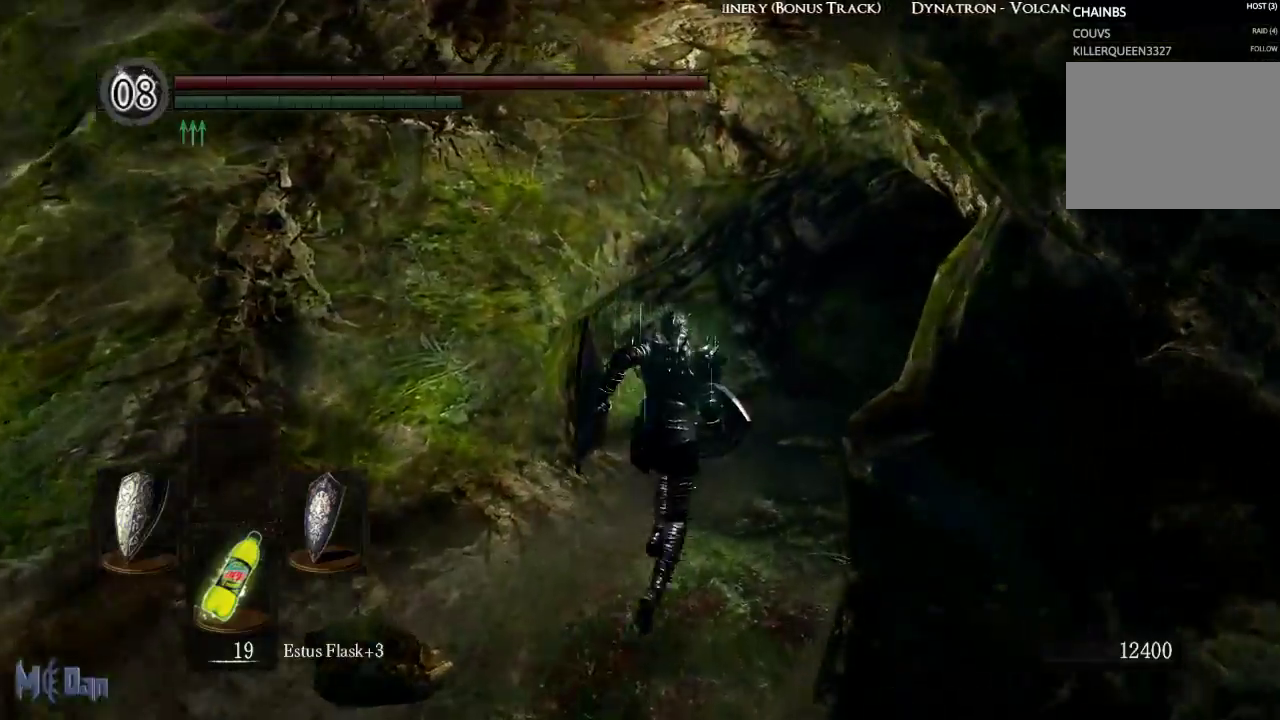
{"dt_ms": 500, "buttons": ["B"], "left_stick": "up", "right_stick": "right", "events": [[317, "right_stick", "right"]]}
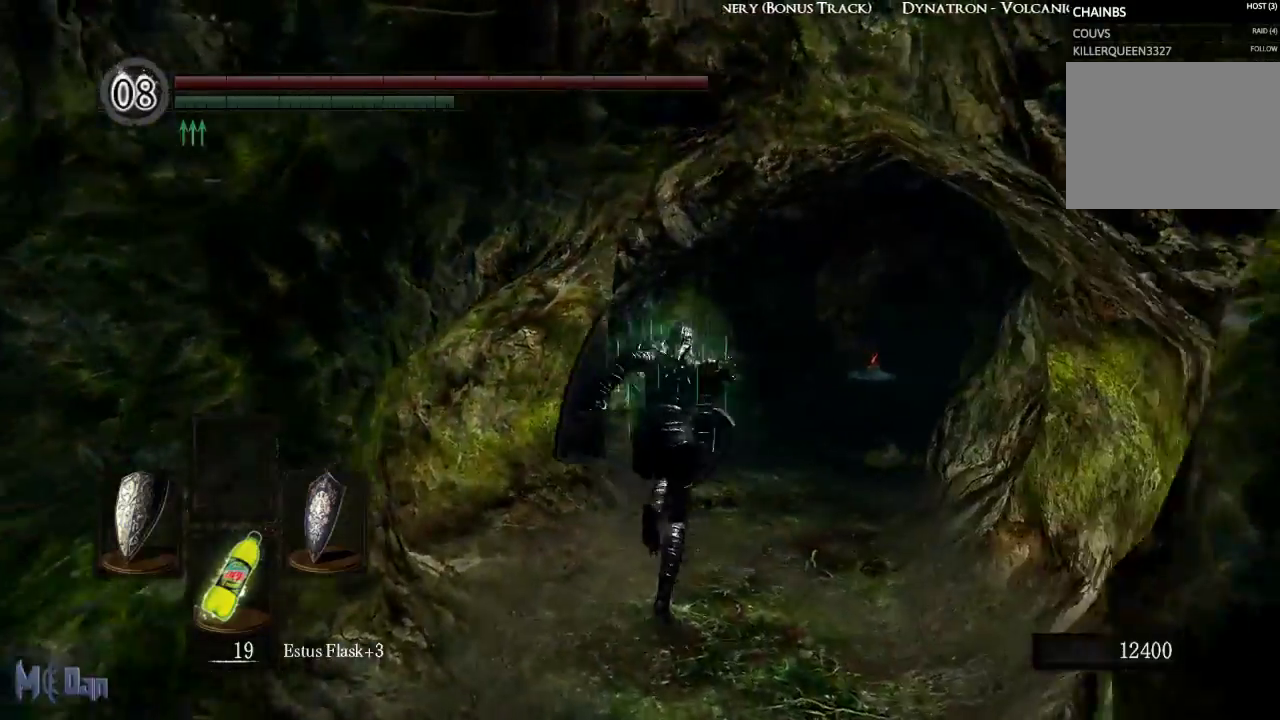
{"dt_ms": 500, "buttons": ["B"], "left_stick": "up", "right_stick": "center", "events": [[17, "right_stick", "center"]]}
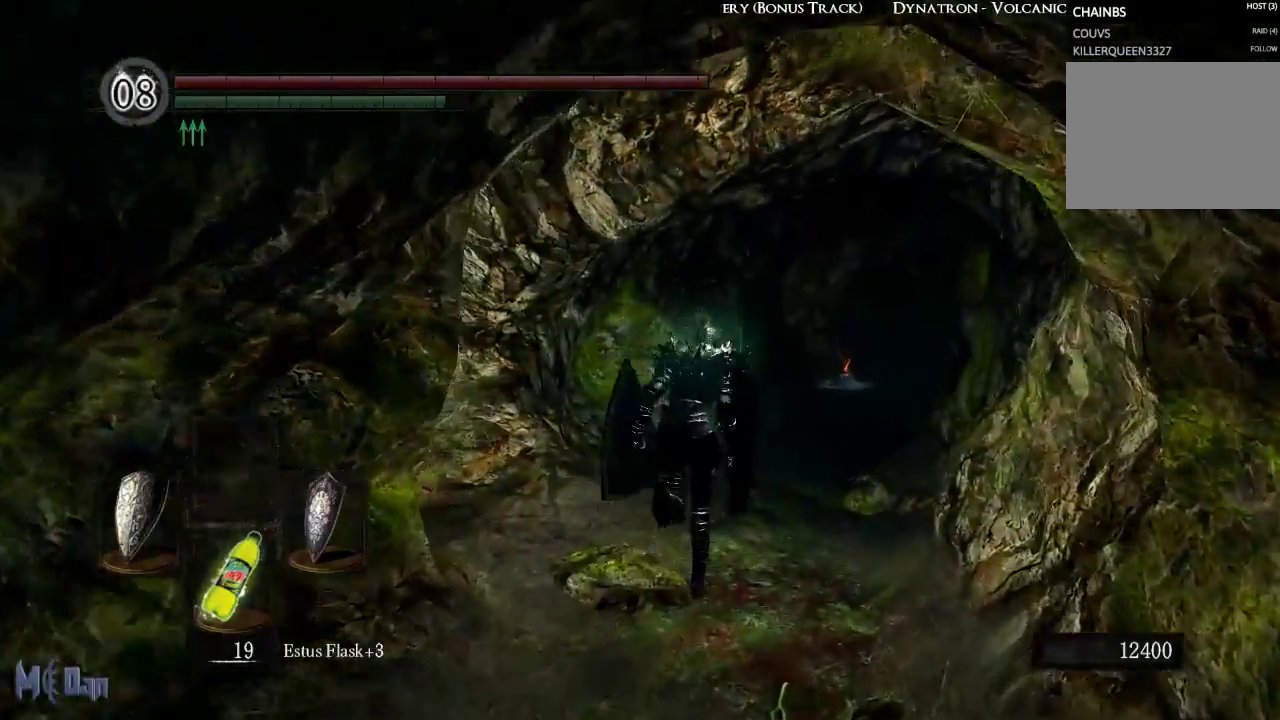
{"dt_ms": 500, "buttons": ["B"], "left_stick": "up", "right_stick": "center", "events": []}
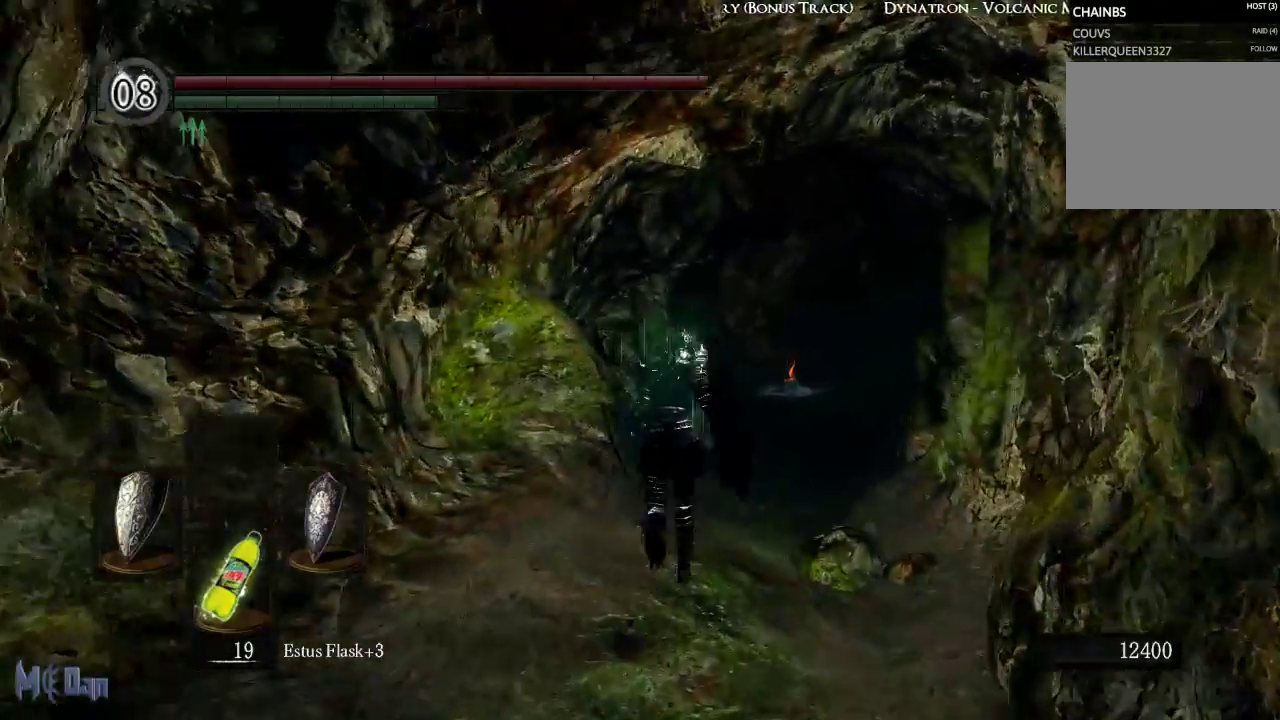
{"dt_ms": 500, "buttons": ["B"], "left_stick": "up", "right_stick": "center", "events": []}
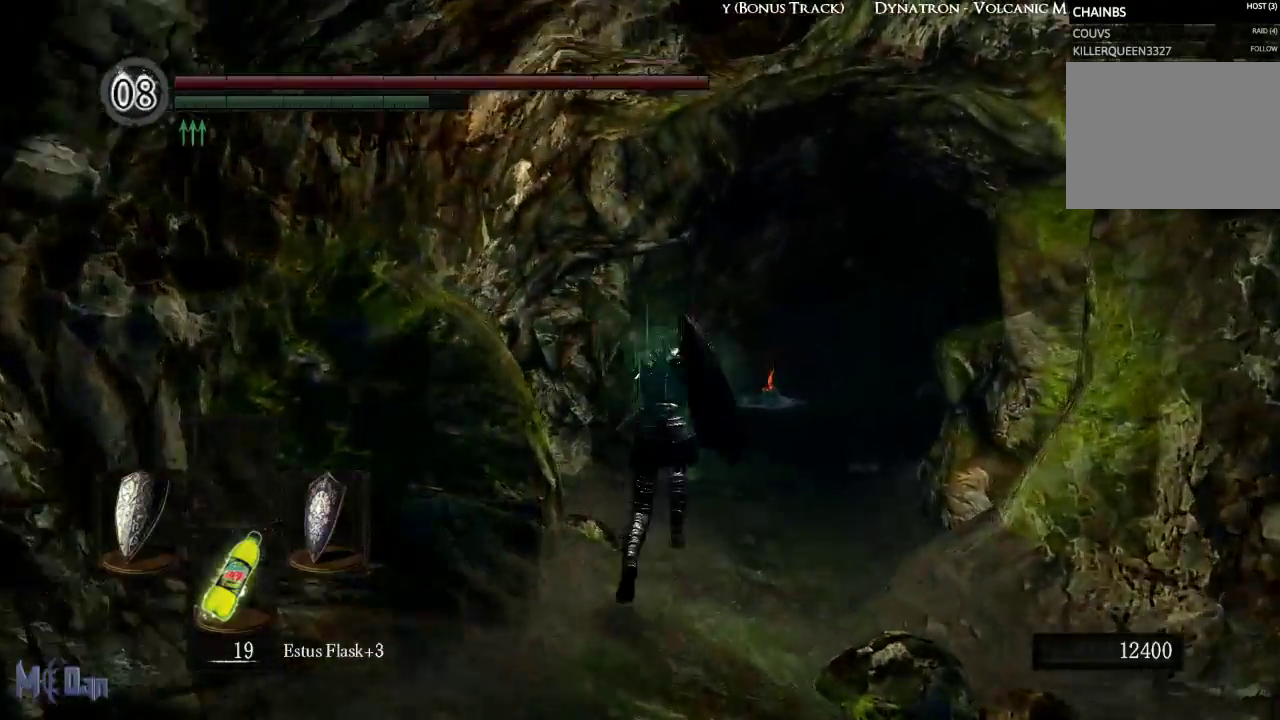
{"dt_ms": 500, "buttons": ["B"], "left_stick": "up", "right_stick": "down-left", "events": [[450, "right_stick", "down-left"]]}
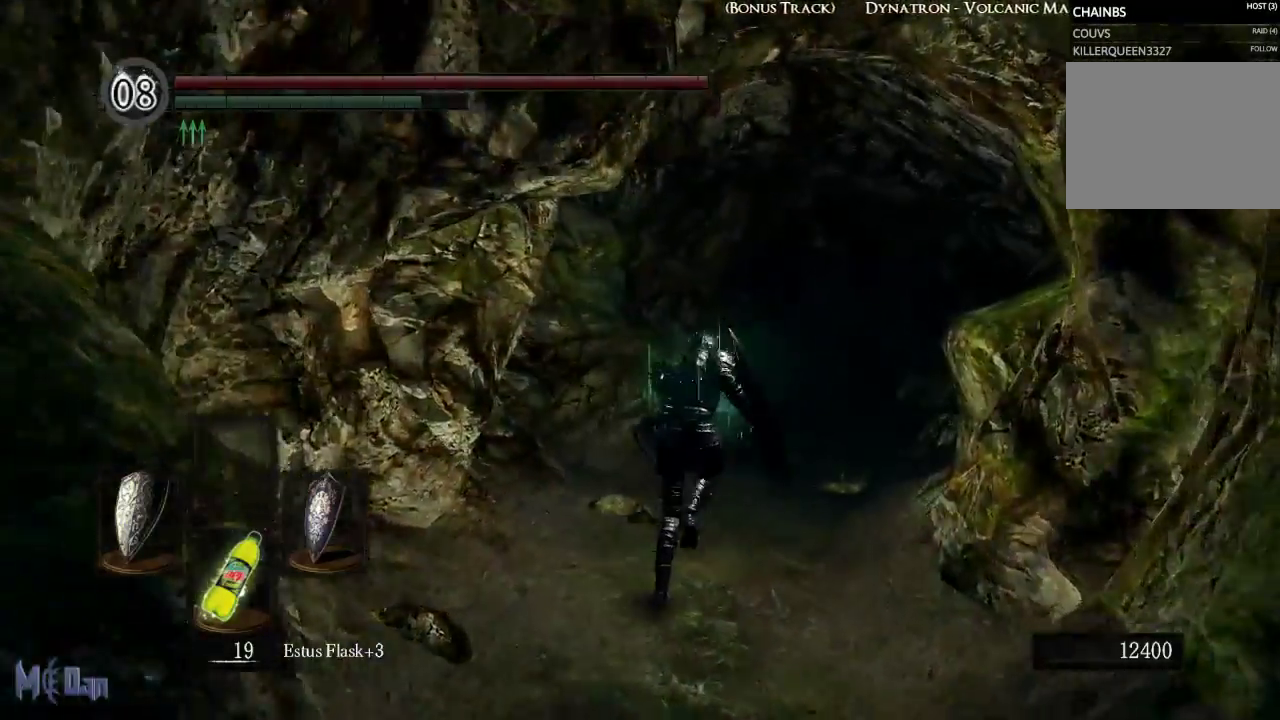
{"dt_ms": 500, "buttons": ["B"], "left_stick": "up", "right_stick": "down-left", "events": []}
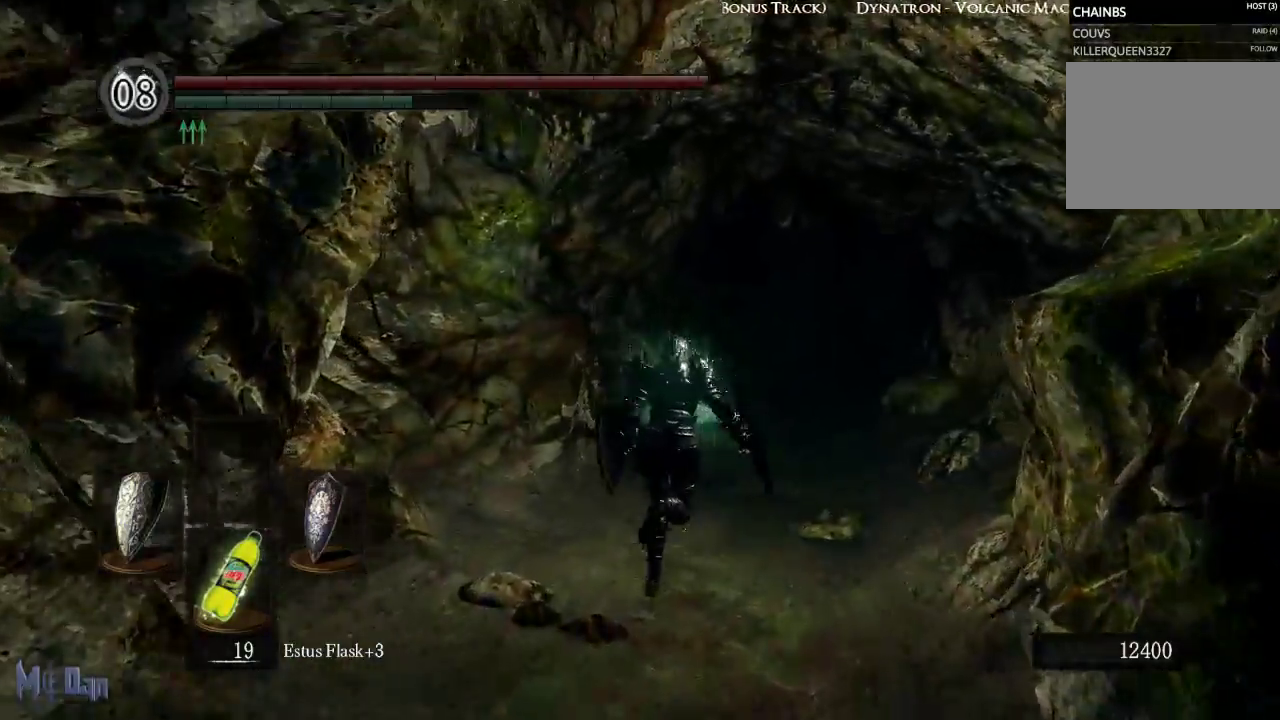
{"dt_ms": 500, "buttons": ["B"], "left_stick": "up", "right_stick": "down-left", "events": []}
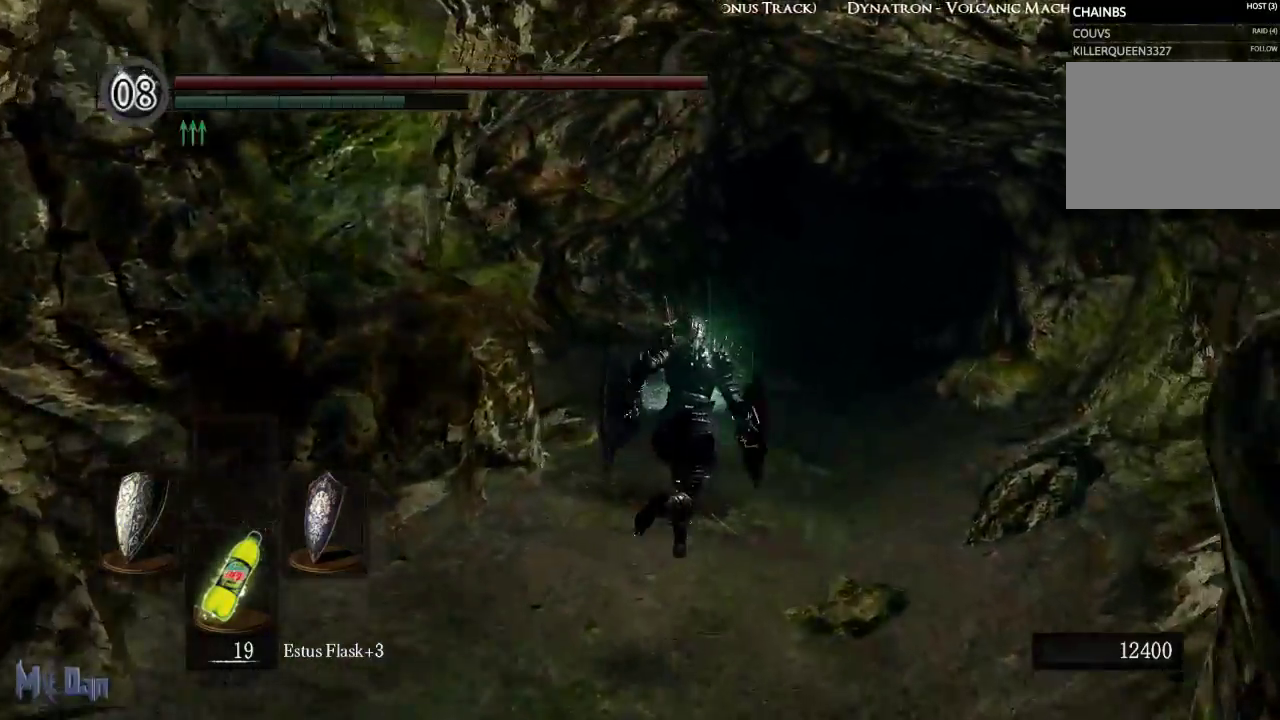
{"dt_ms": 500, "buttons": ["B"], "left_stick": "up", "right_stick": "down-left", "events": []}
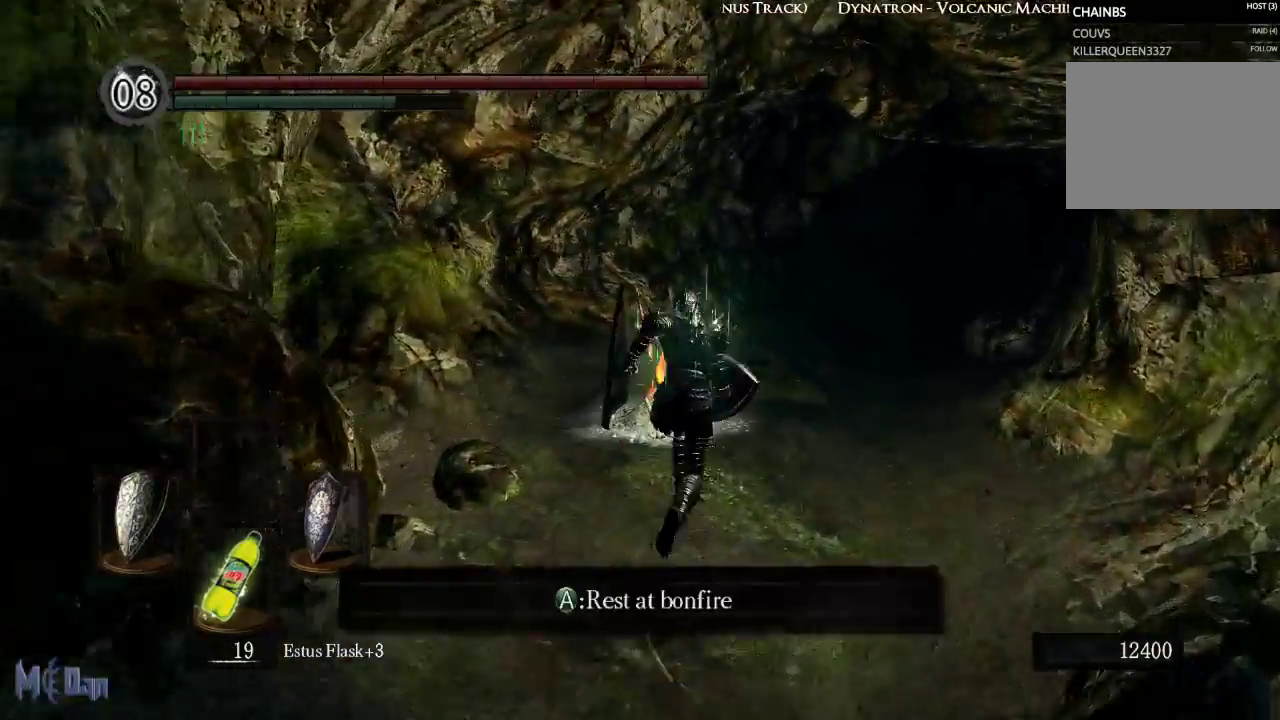
{"dt_ms": 500, "buttons": [], "left_stick": "center", "right_stick": "center", "events": [[67, "B", "up"], [83, "right_stick", "center"], [300, "left_stick", "center"], [333, "A", "down"], [433, "A", "up"]]}
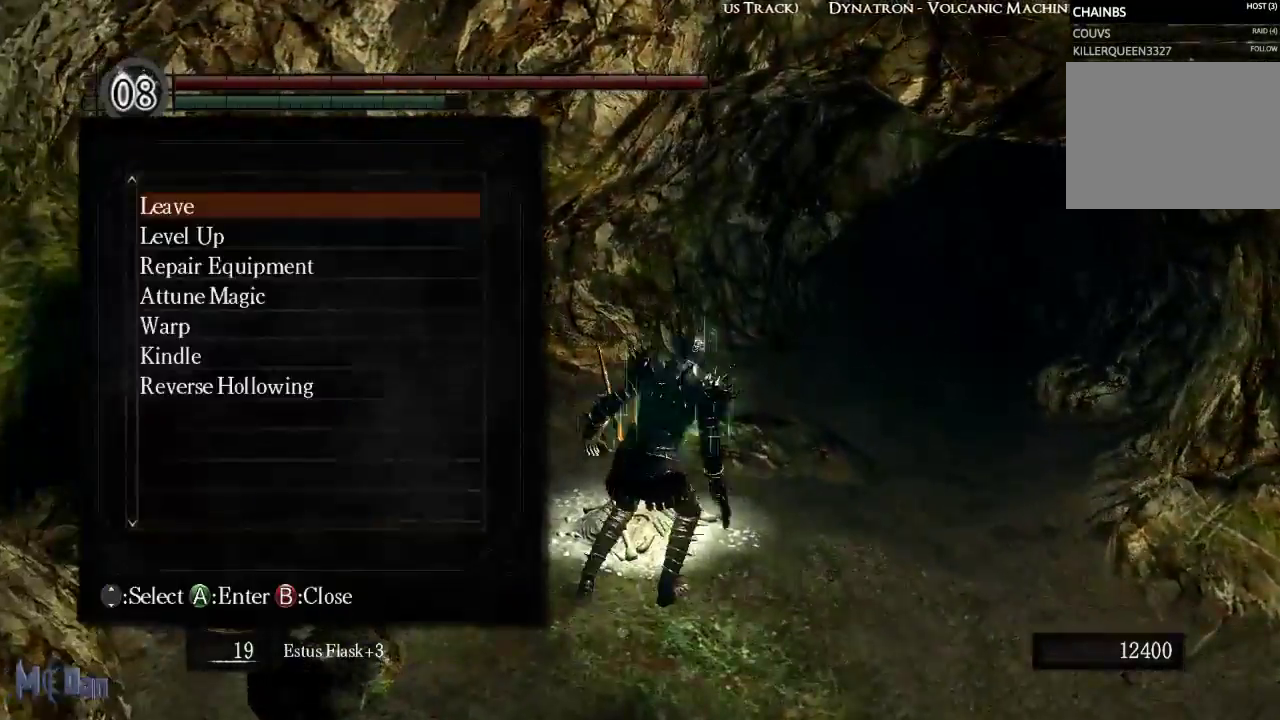
{"dt_ms": 500, "buttons": [], "left_stick": "center", "right_stick": "center", "events": [[267, "DPAD_DOWN", "down"], [333, "DPAD_DOWN", "up"], [417, "DPAD_DOWN", "down"], [483, "DPAD_DOWN", "up"]]}
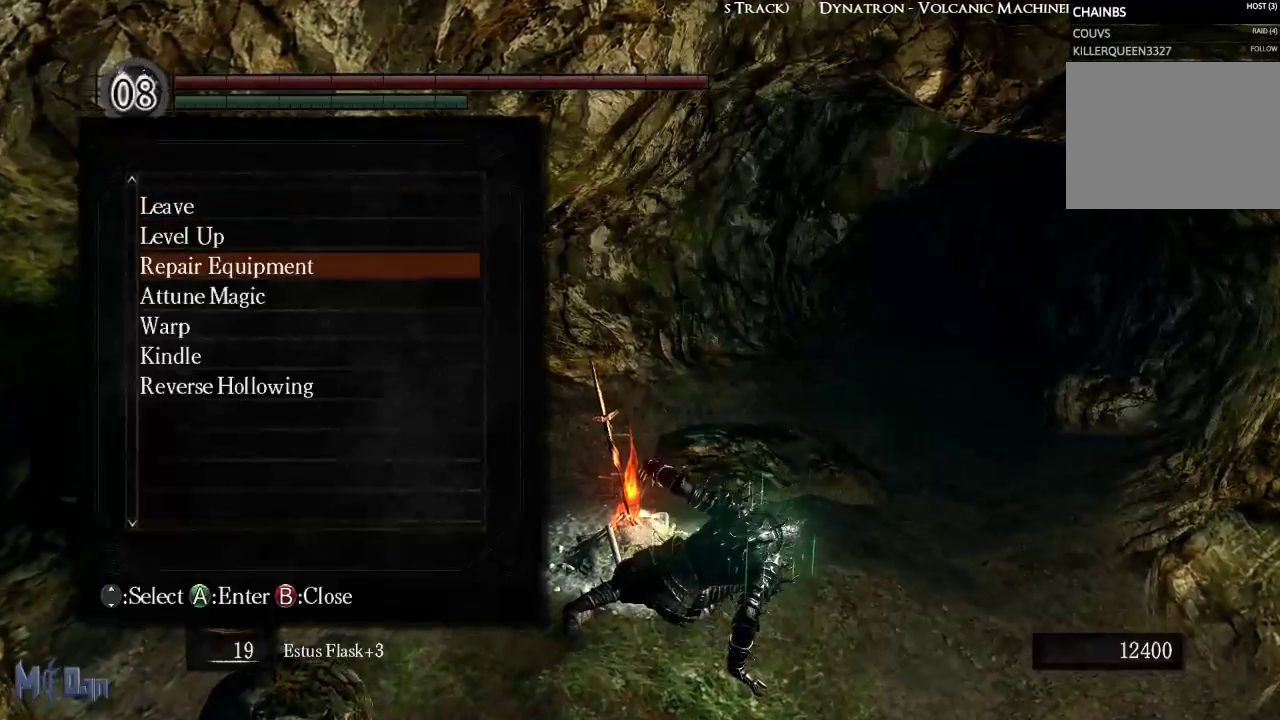
{"dt_ms": 500, "buttons": ["A"], "left_stick": "center", "right_stick": "center", "events": [[83, "DPAD_DOWN", "down"], [150, "DPAD_DOWN", "up"], [233, "DPAD_DOWN", "down"], [283, "DPAD_DOWN", "up"], [400, "A", "down"]]}
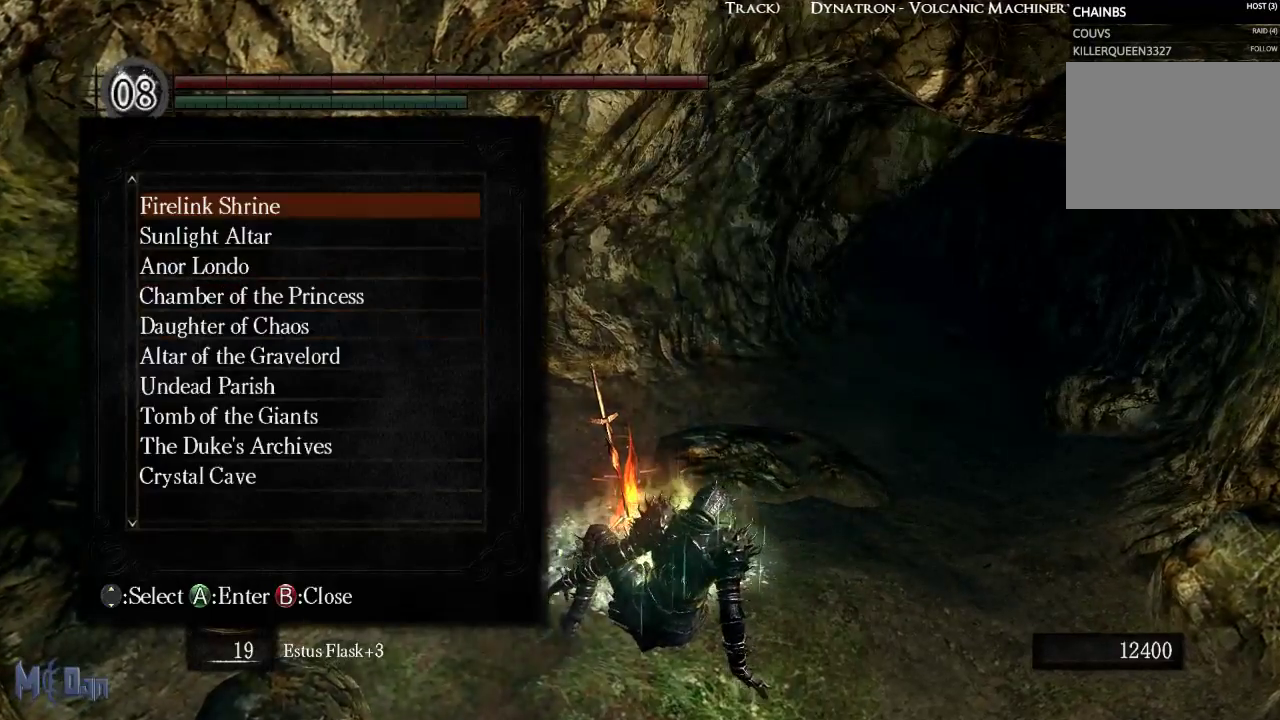
{"dt_ms": 500, "buttons": ["A"], "left_stick": "center", "right_stick": "center", "events": [[17, "A", "up"], [383, "DPAD_DOWN", "down"], [467, "A", "down"], [467, "DPAD_DOWN", "up"]]}
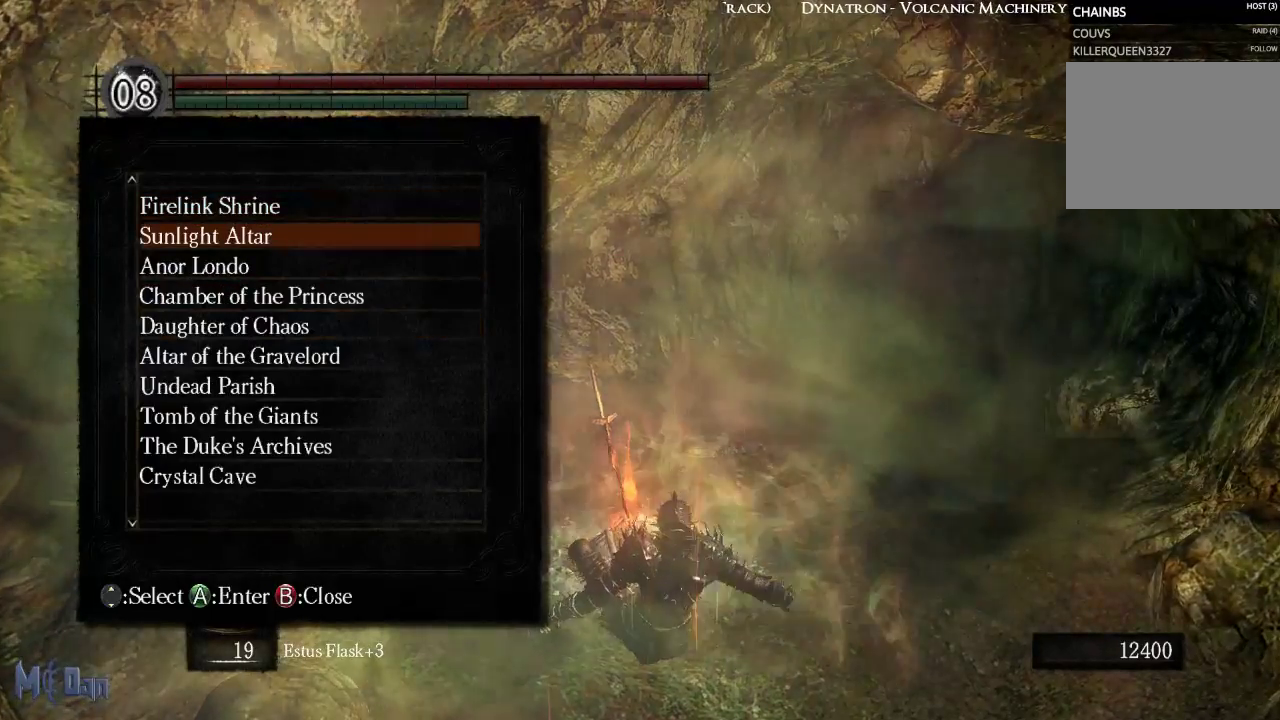
{"dt_ms": 1000, "buttons": [], "left_stick": "center", "right_stick": "center"}